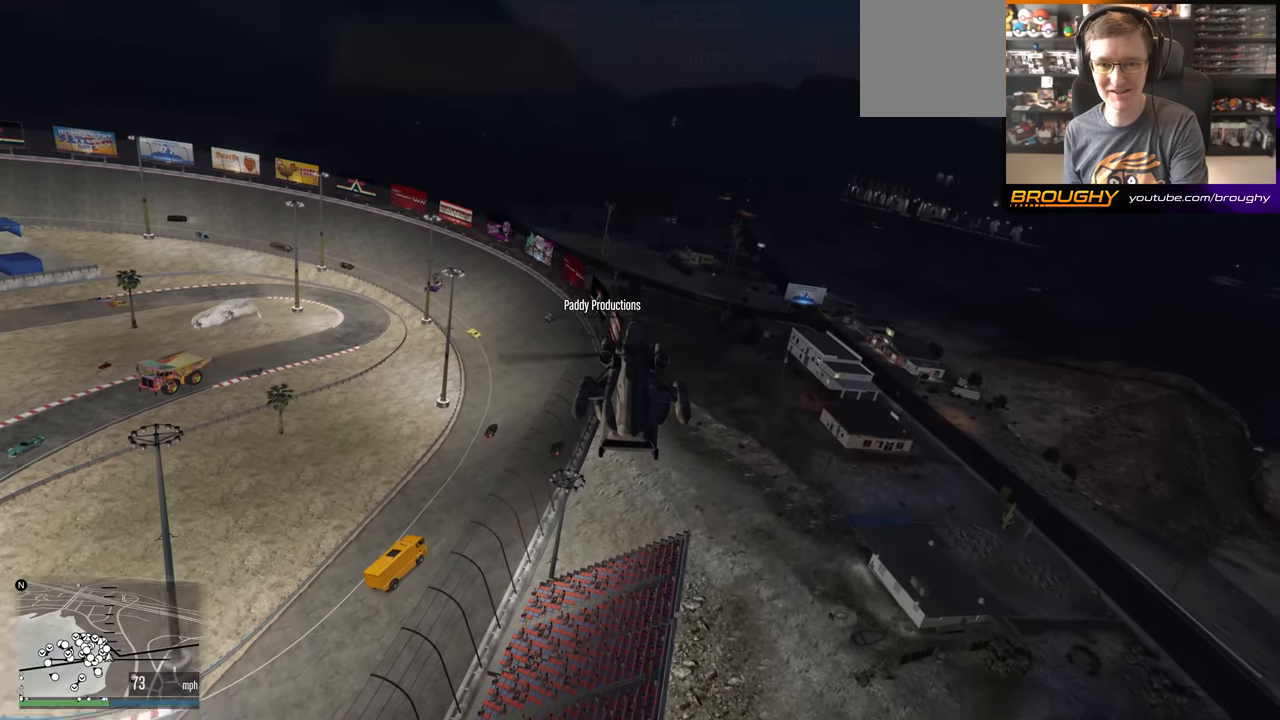
Gameplay with a controller (Xbox layout); each line is a JSON object with the inputs held at the frame after it. "events" lists button and stick changes between this image and that frame as [ms after this image, input, new state], when the widget could be followed in between.
{"buttons": [], "left_stick": "center", "right_stick": "center", "events": []}
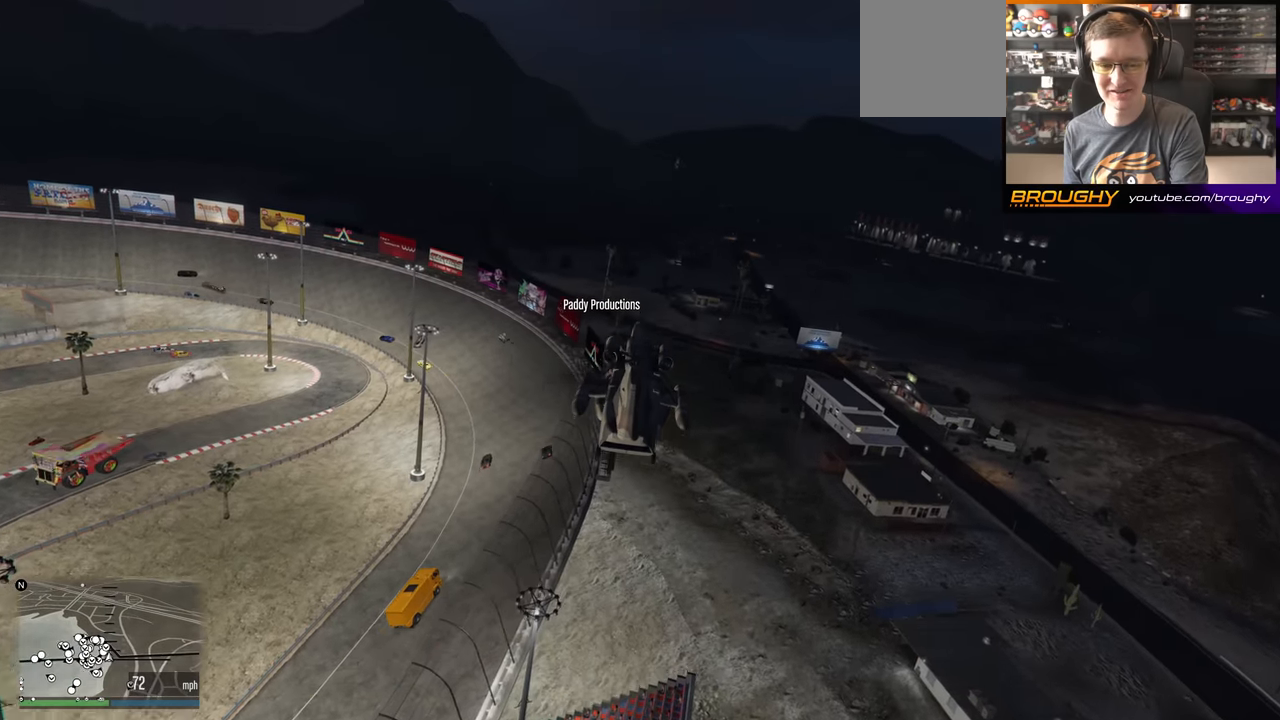
{"buttons": [], "left_stick": "center", "right_stick": "center", "events": []}
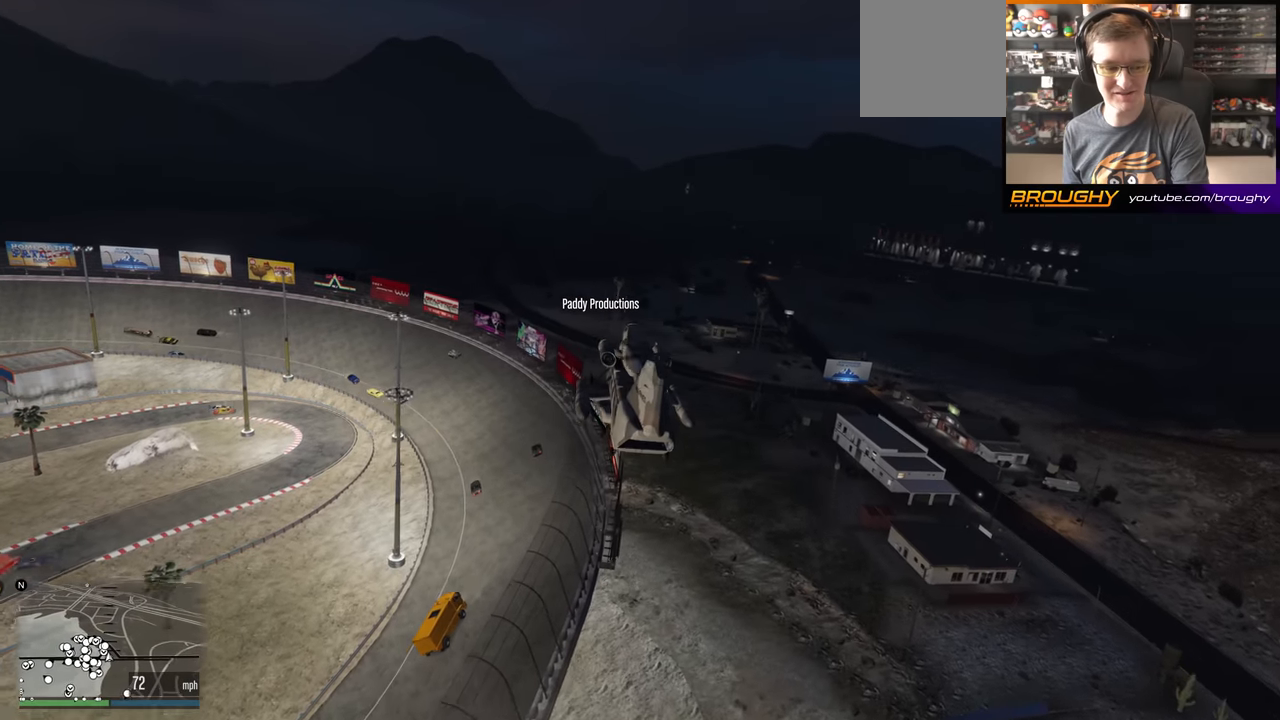
{"buttons": [], "left_stick": "center", "right_stick": "center", "events": []}
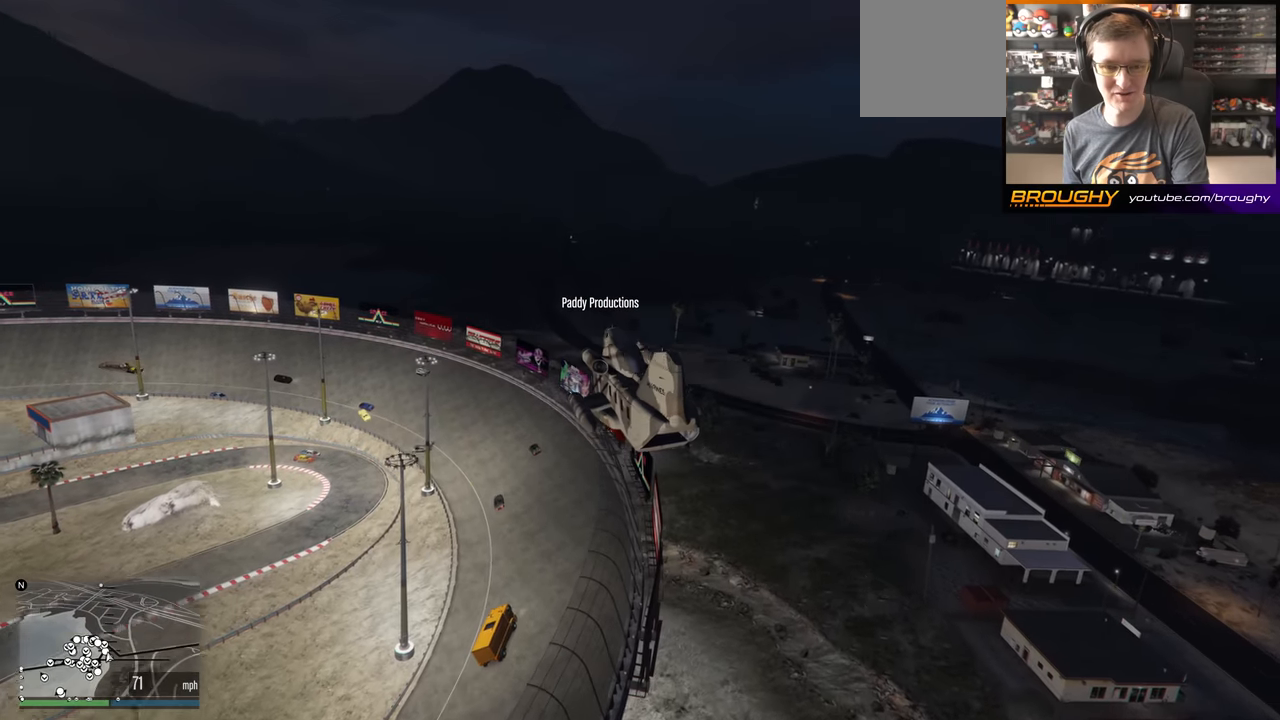
{"buttons": [], "left_stick": "center", "right_stick": "left", "events": [[116, "right_stick", "left"]]}
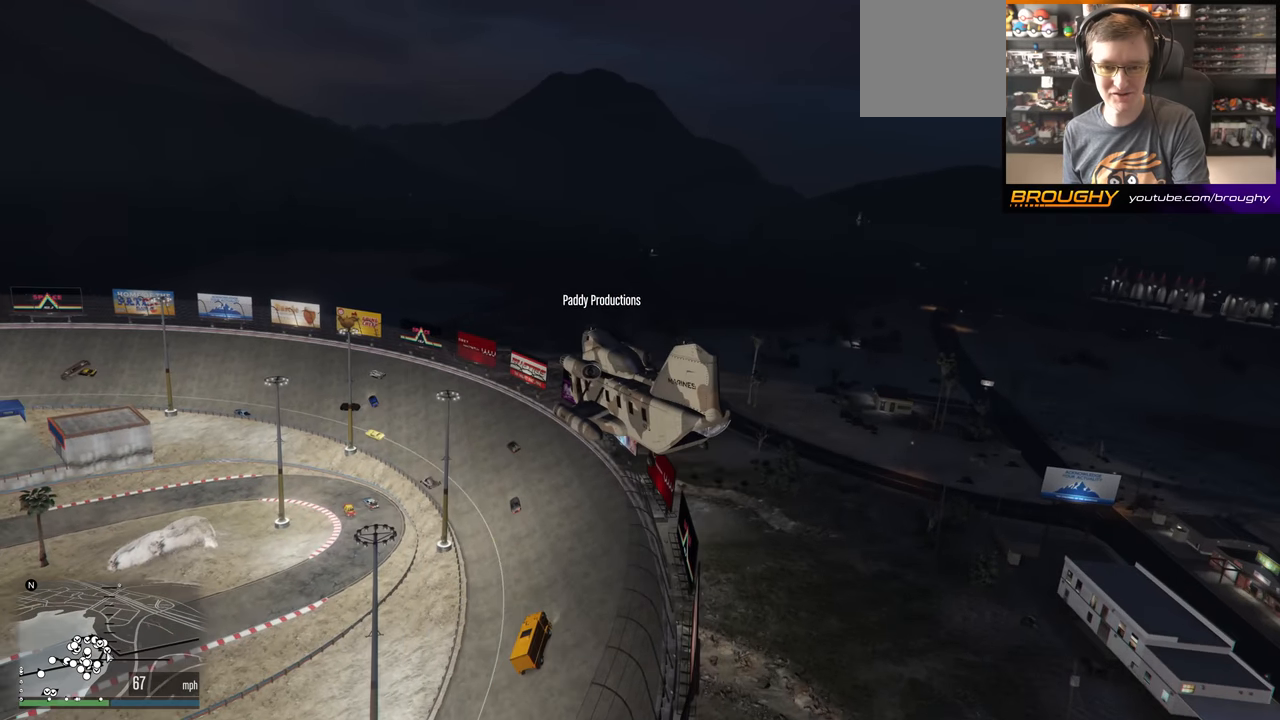
{"buttons": [], "left_stick": "center", "right_stick": "left", "events": []}
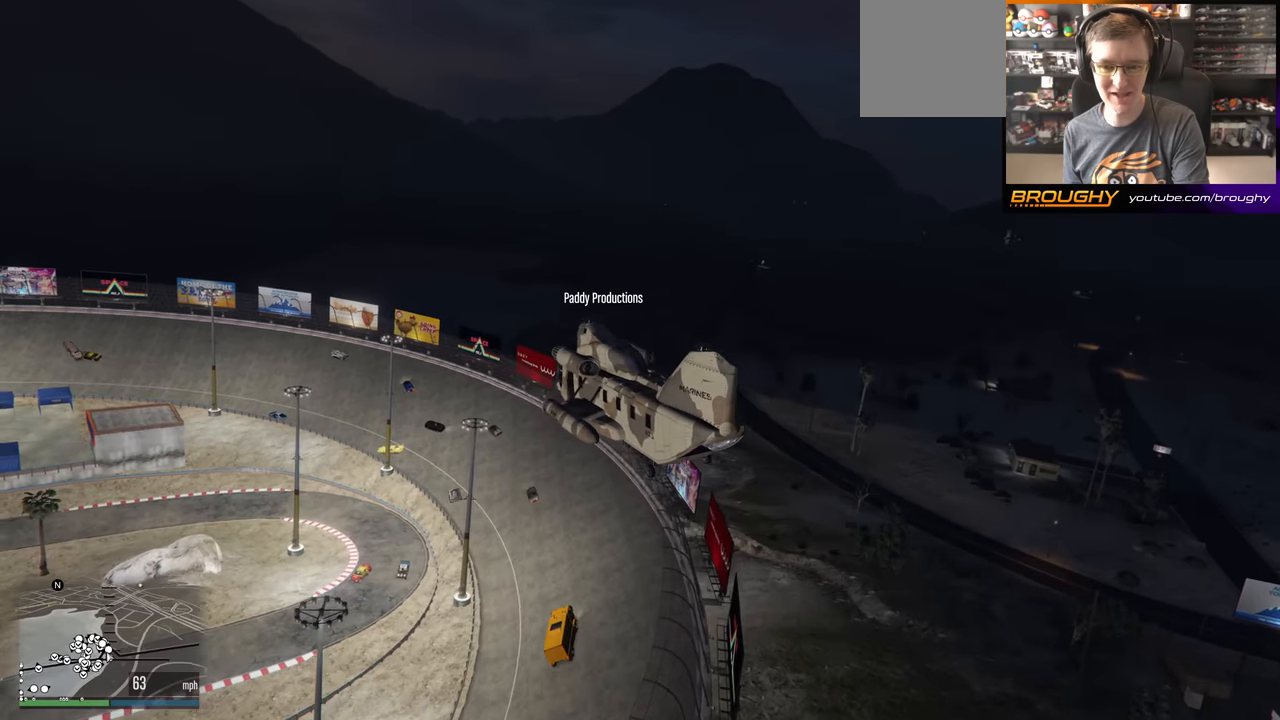
{"buttons": [], "left_stick": "center", "right_stick": "left", "events": []}
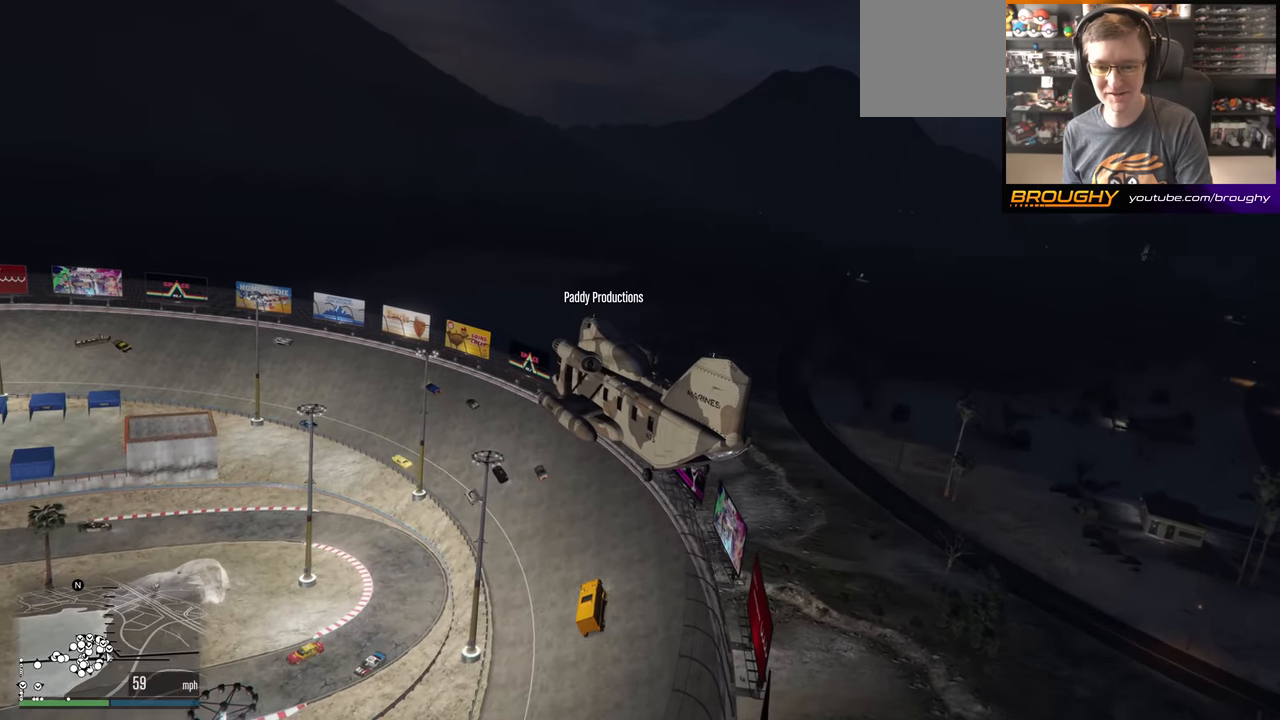
{"buttons": [], "left_stick": "center", "right_stick": "left", "events": []}
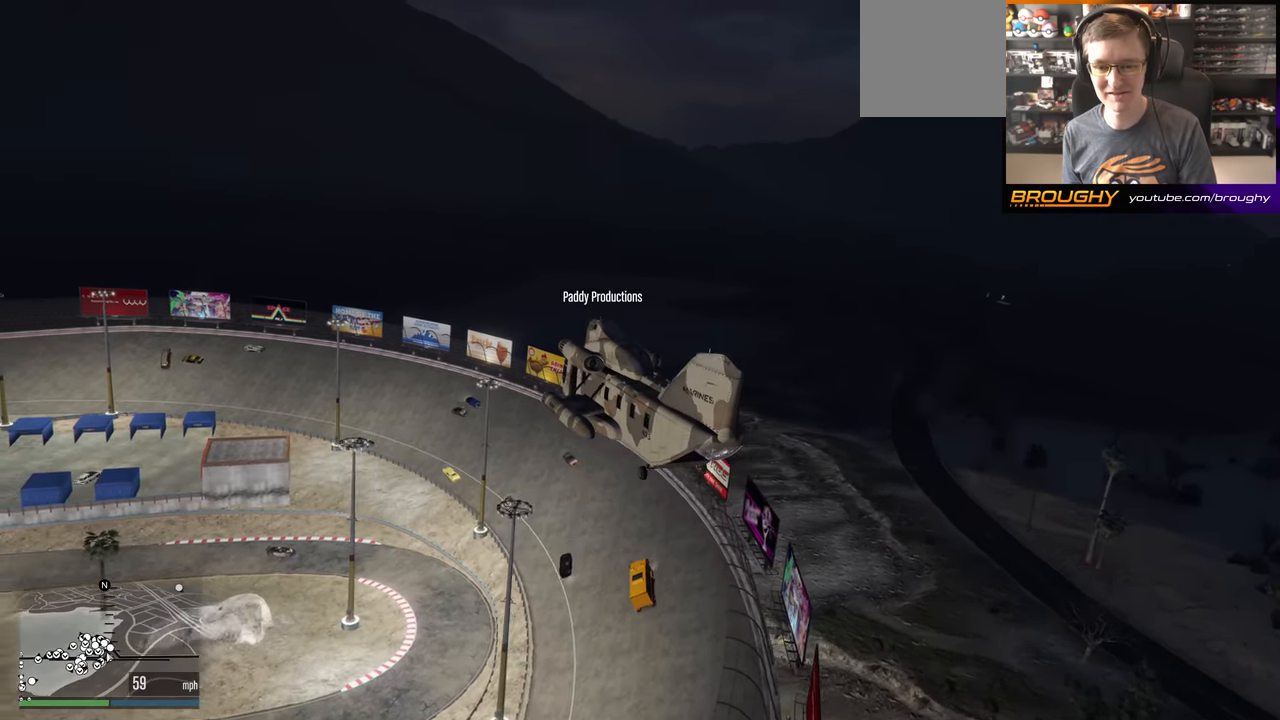
{"buttons": [], "left_stick": "center", "right_stick": "left", "events": []}
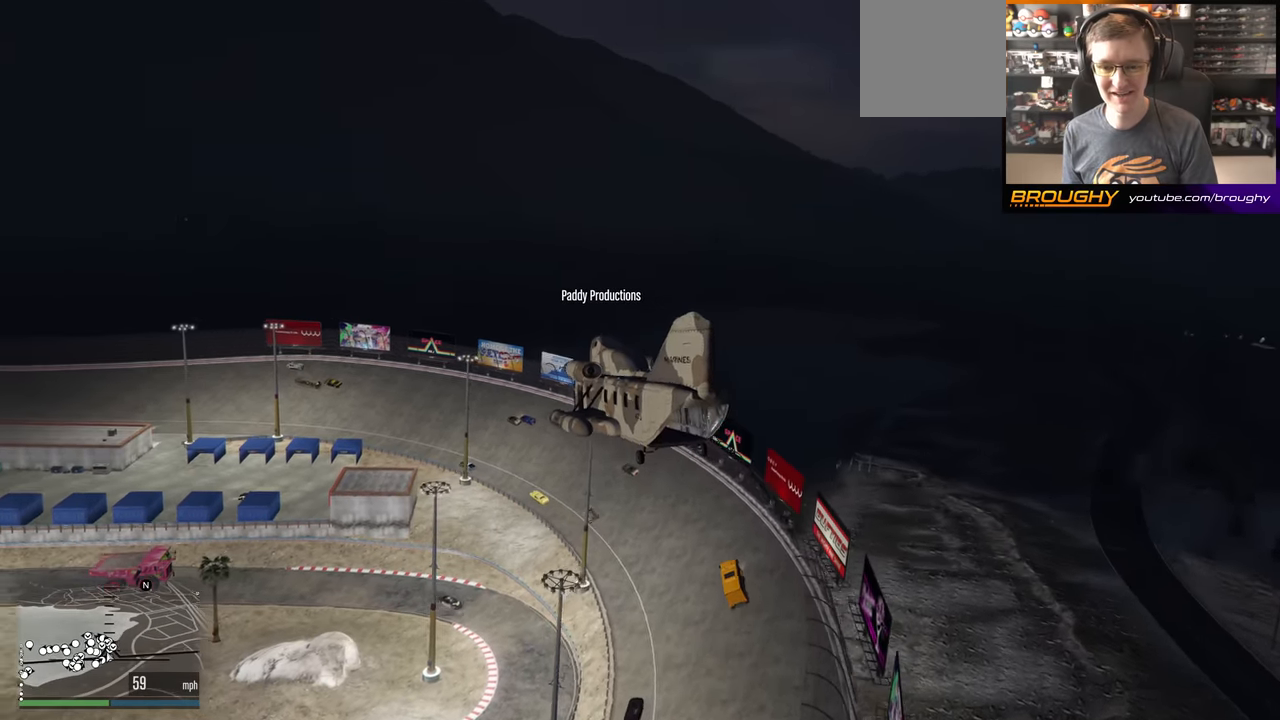
{"buttons": [], "left_stick": "center", "right_stick": "left", "events": []}
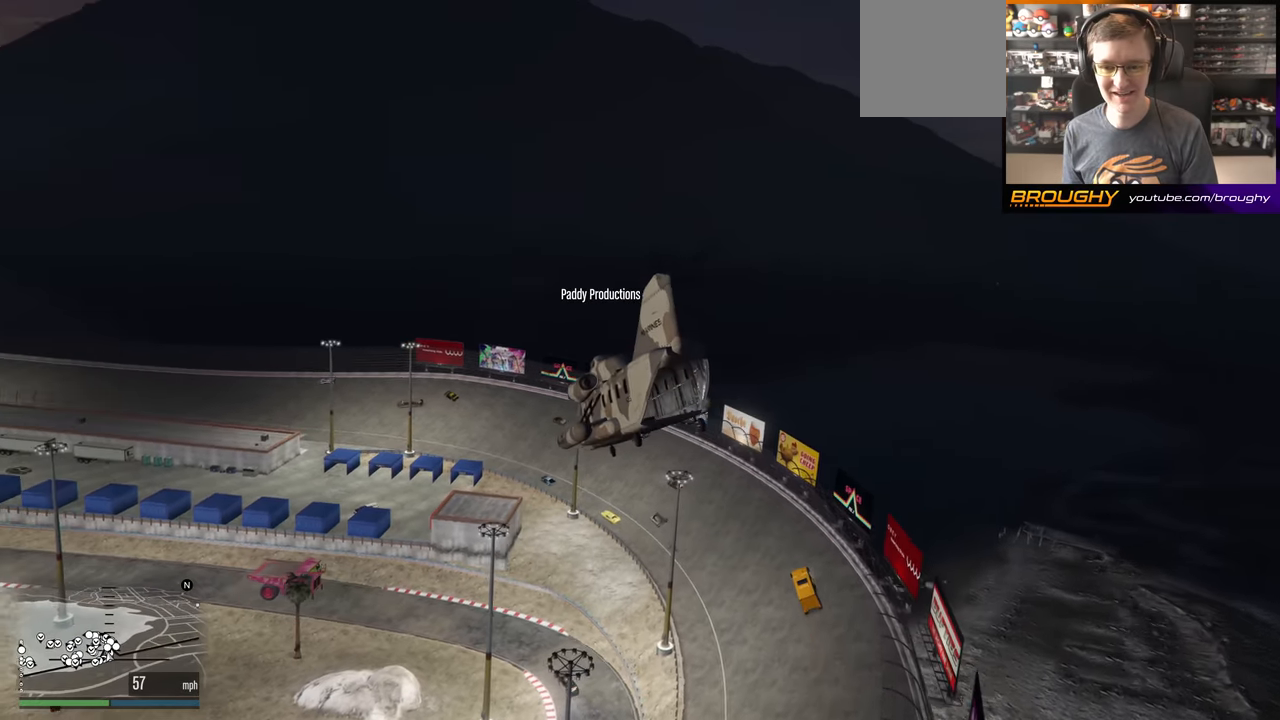
{"buttons": [], "left_stick": "center", "right_stick": "left", "events": []}
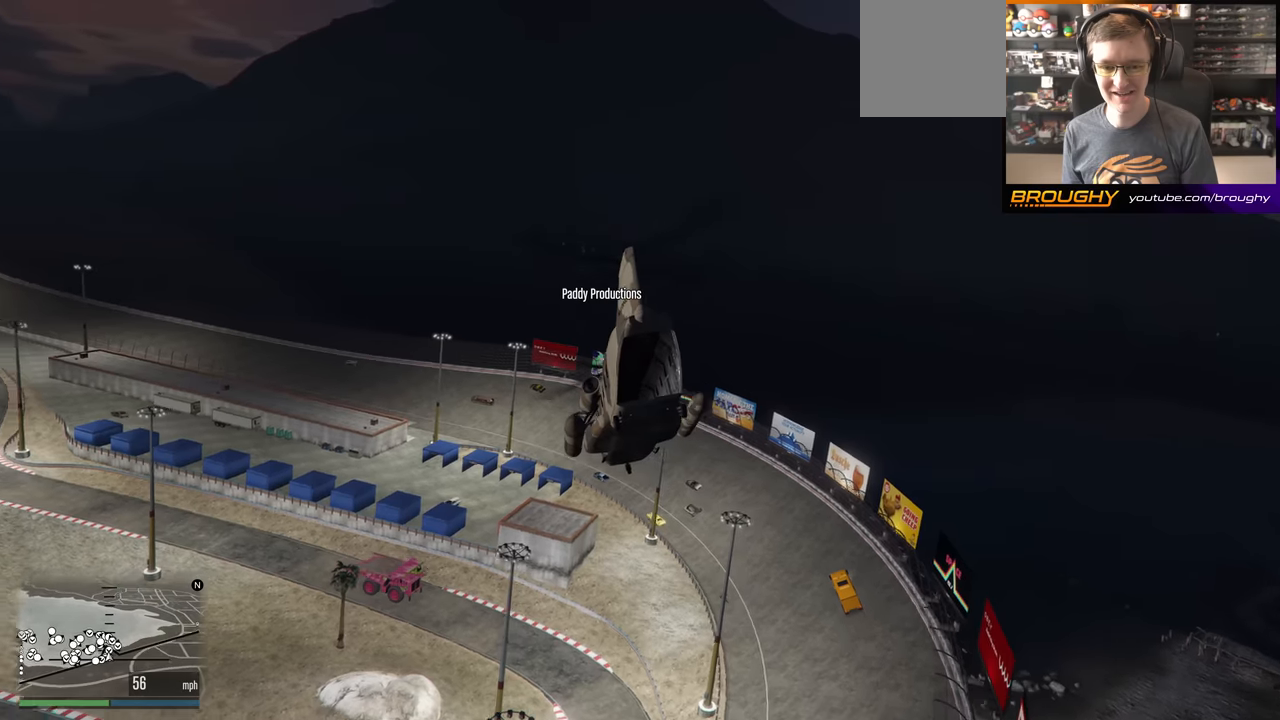
{"buttons": [], "left_stick": "center", "right_stick": "left", "events": []}
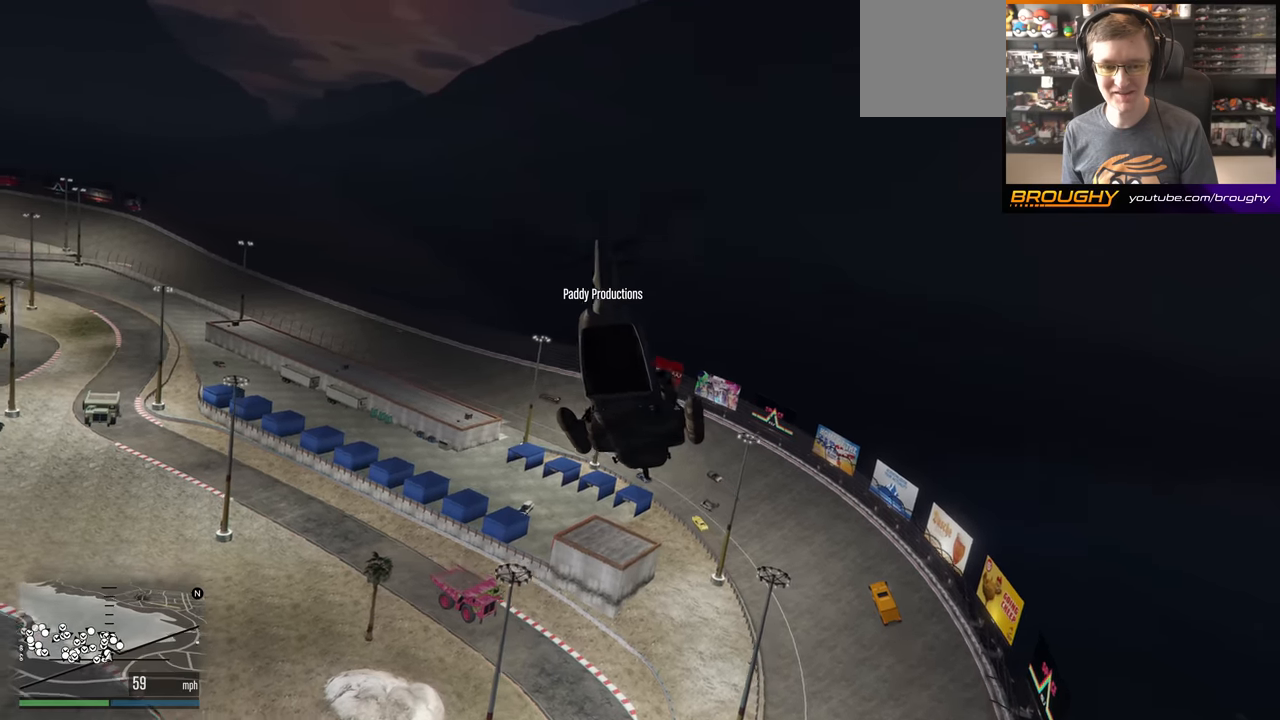
{"buttons": [], "left_stick": "center", "right_stick": "left", "events": []}
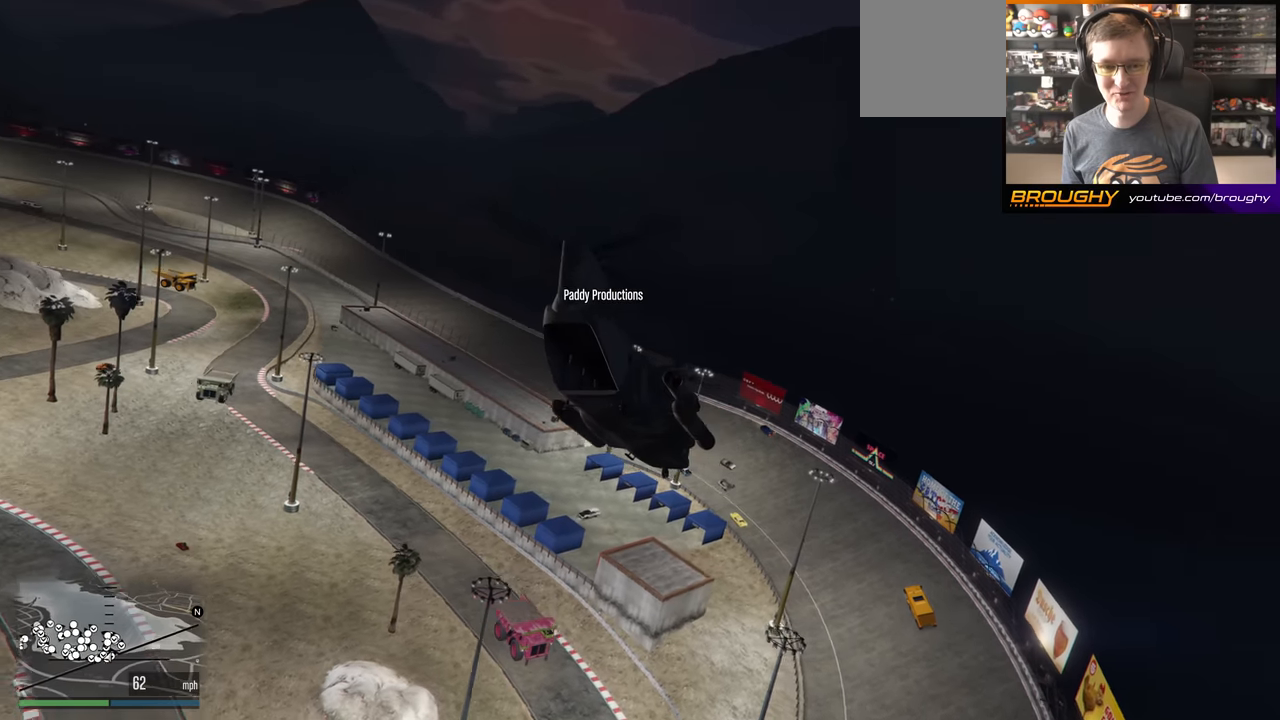
{"buttons": [], "left_stick": "center", "right_stick": "left", "events": []}
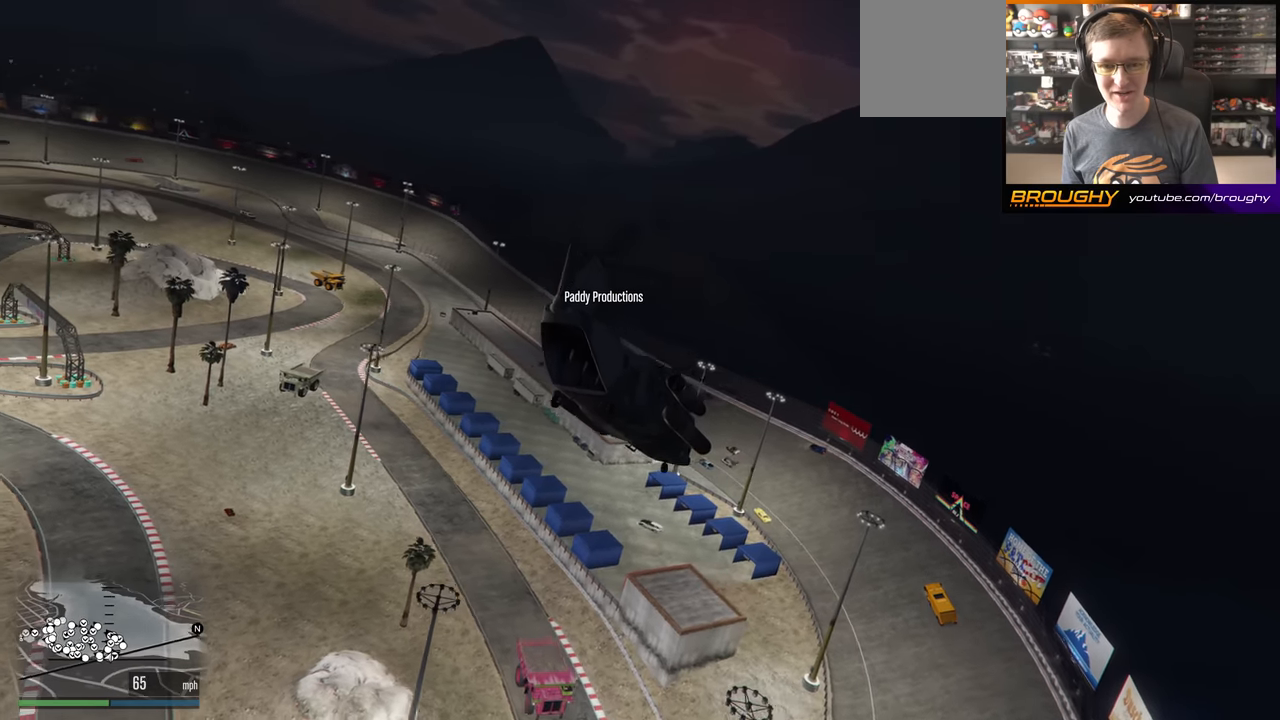
{"buttons": [], "left_stick": "center", "right_stick": "left", "events": []}
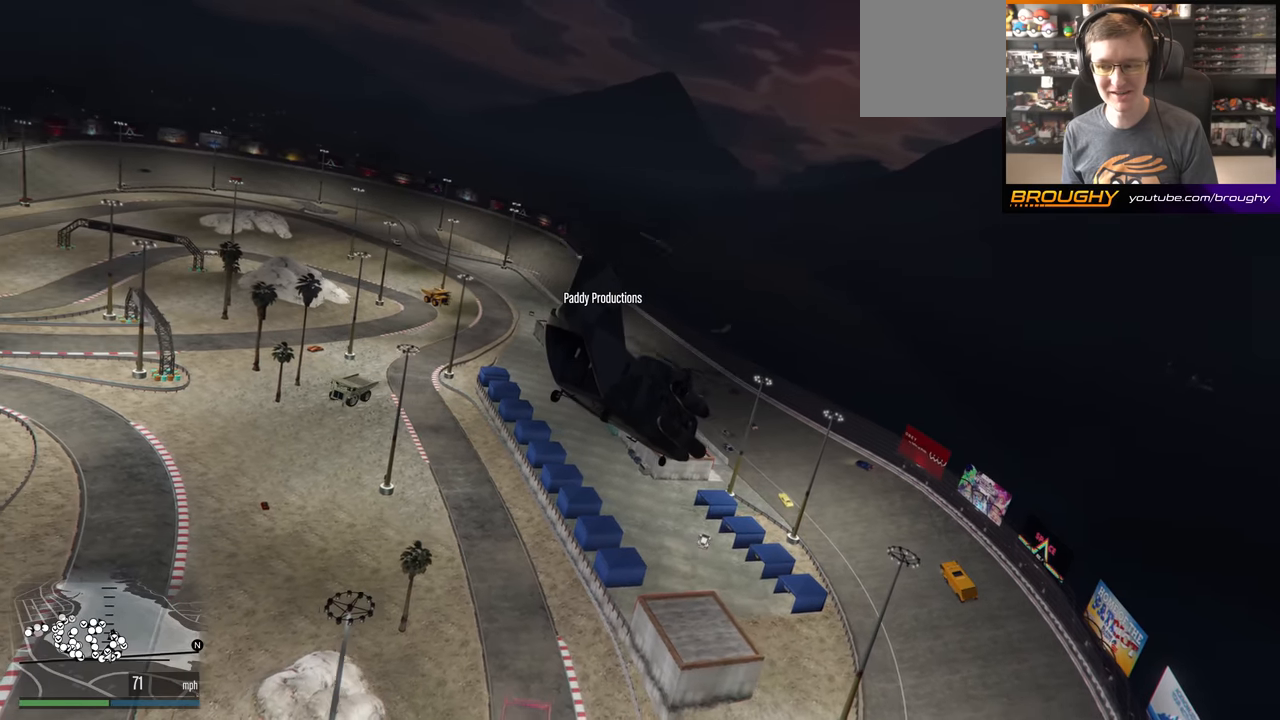
{"buttons": [], "left_stick": "center", "right_stick": "left", "events": []}
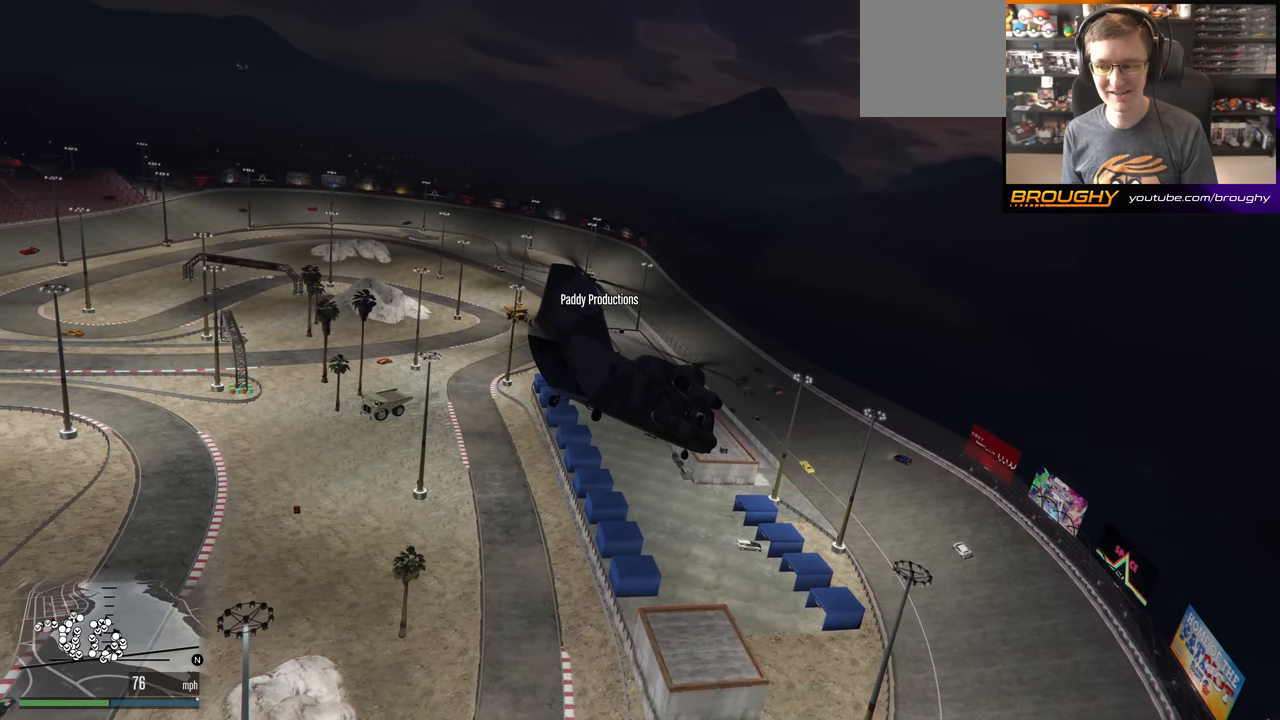
{"buttons": [], "left_stick": "center", "right_stick": "left", "events": []}
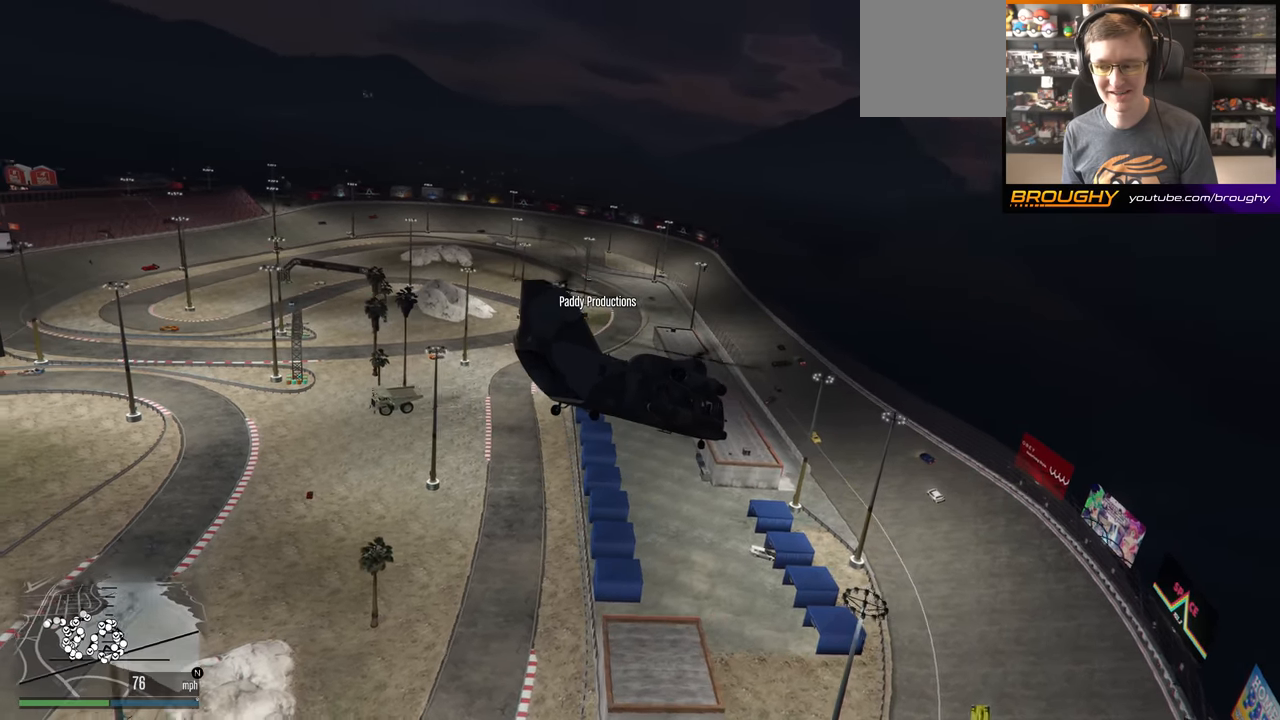
{"buttons": [], "left_stick": "center", "right_stick": "left", "events": []}
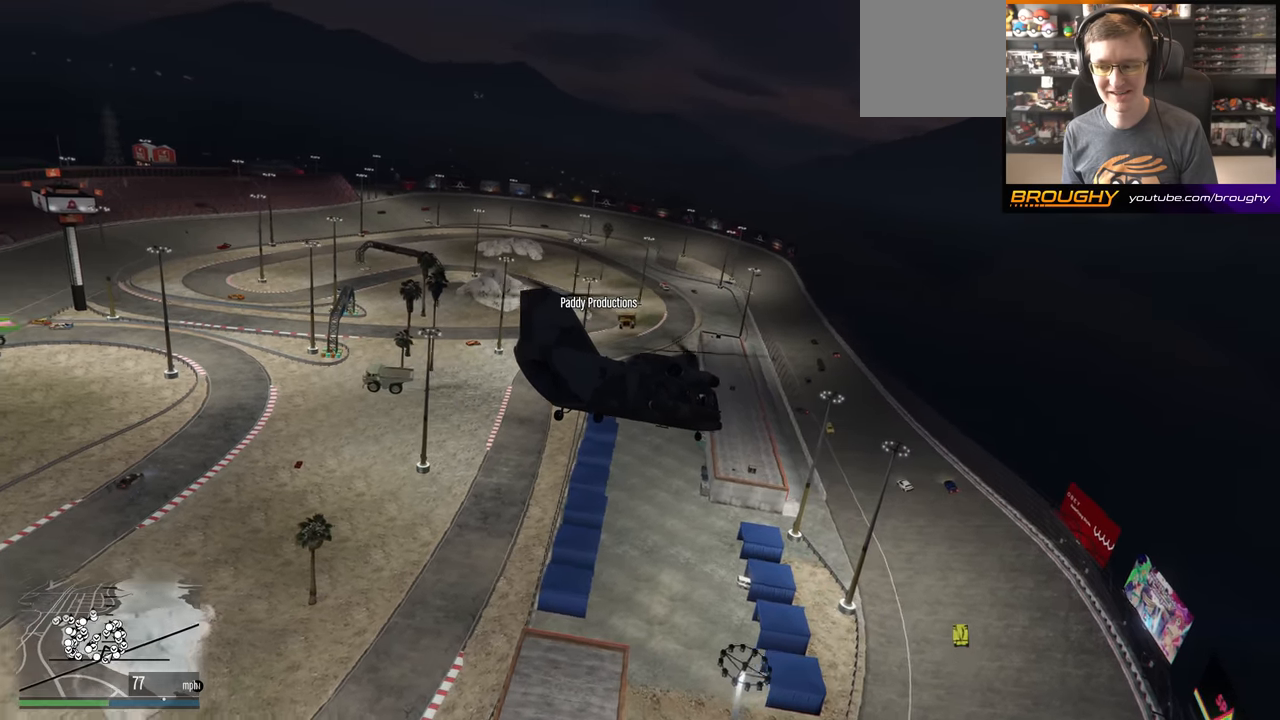
{"buttons": [], "left_stick": "center", "right_stick": "left", "events": []}
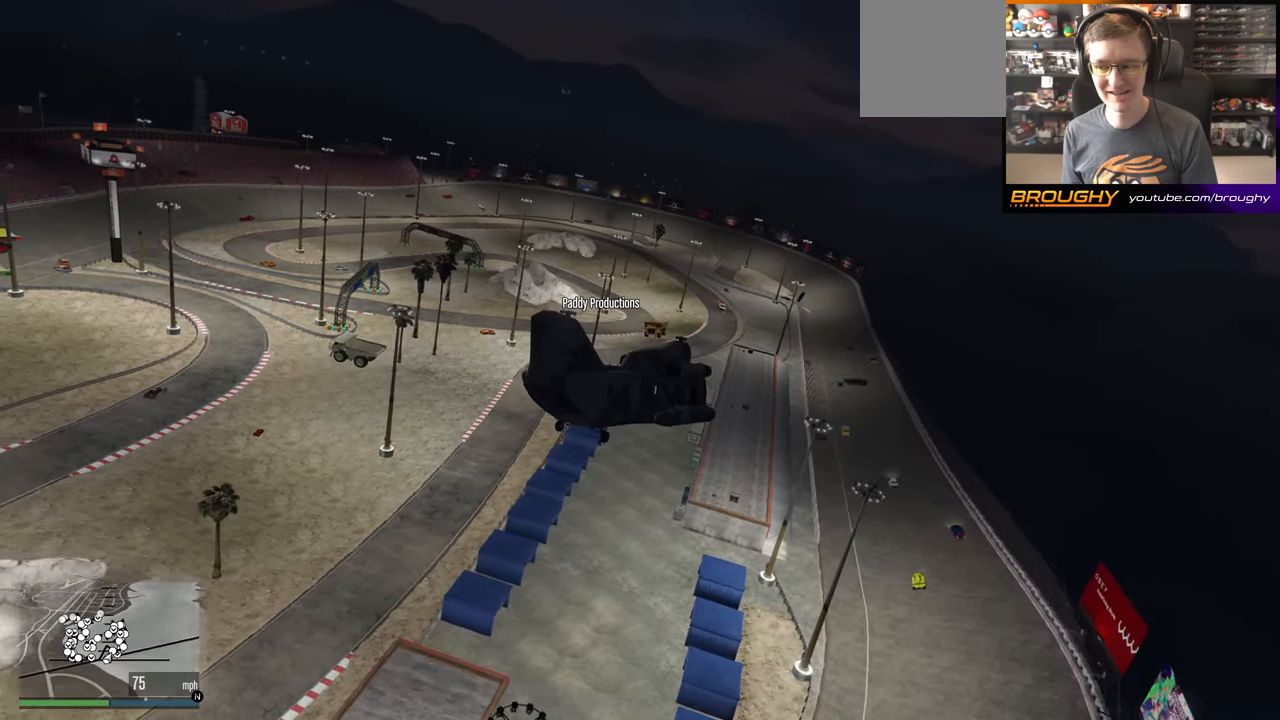
{"buttons": [], "left_stick": "center", "right_stick": "left", "events": []}
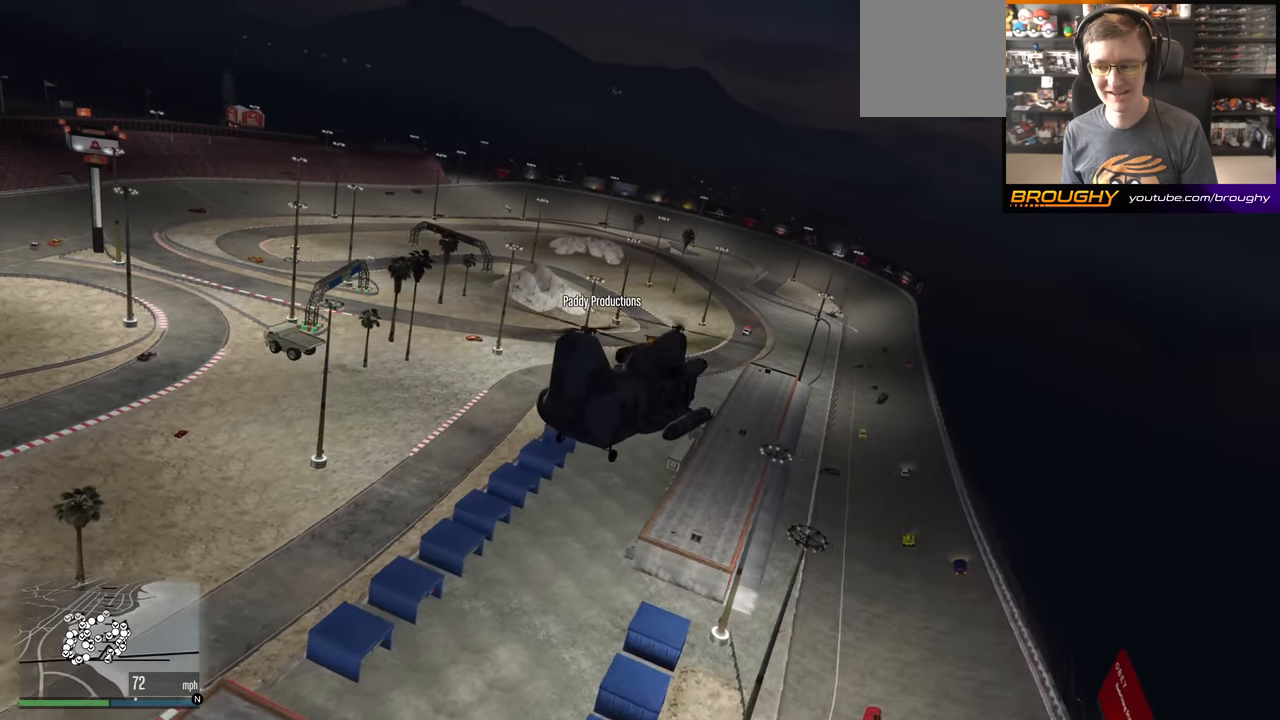
{"buttons": [], "left_stick": "center", "right_stick": "left", "events": []}
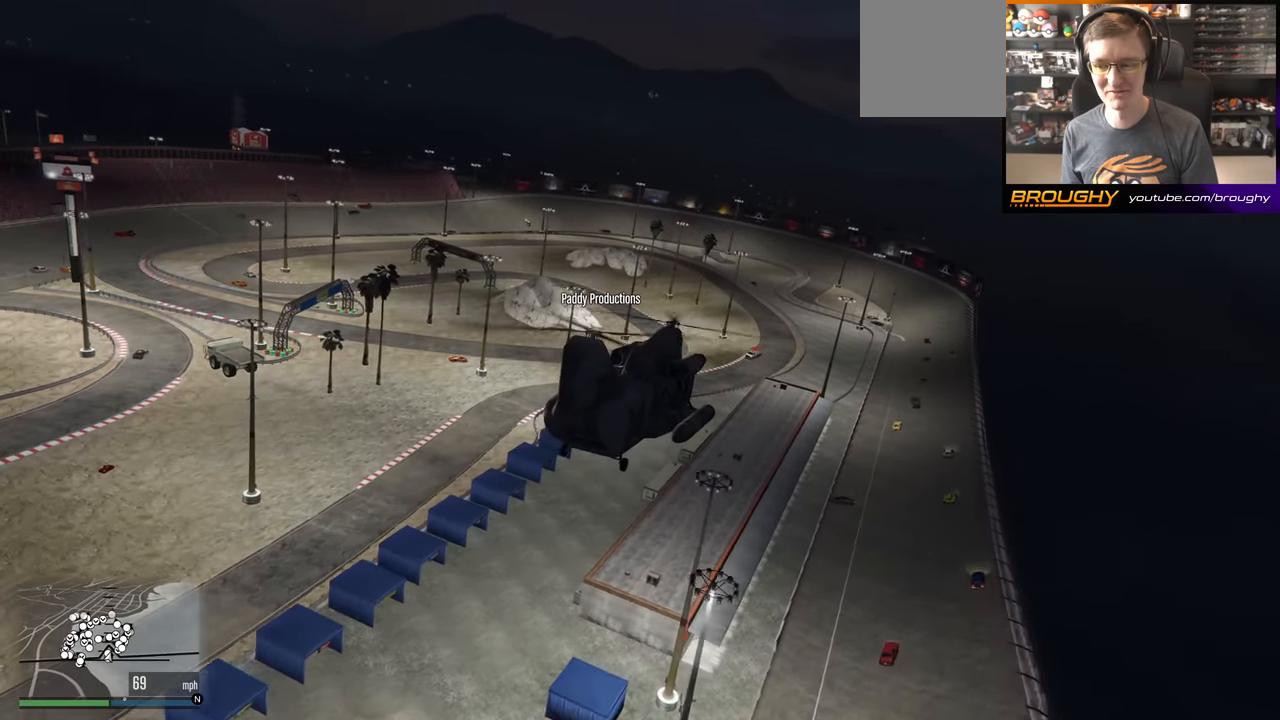
{"buttons": [], "left_stick": "center", "right_stick": "left", "events": []}
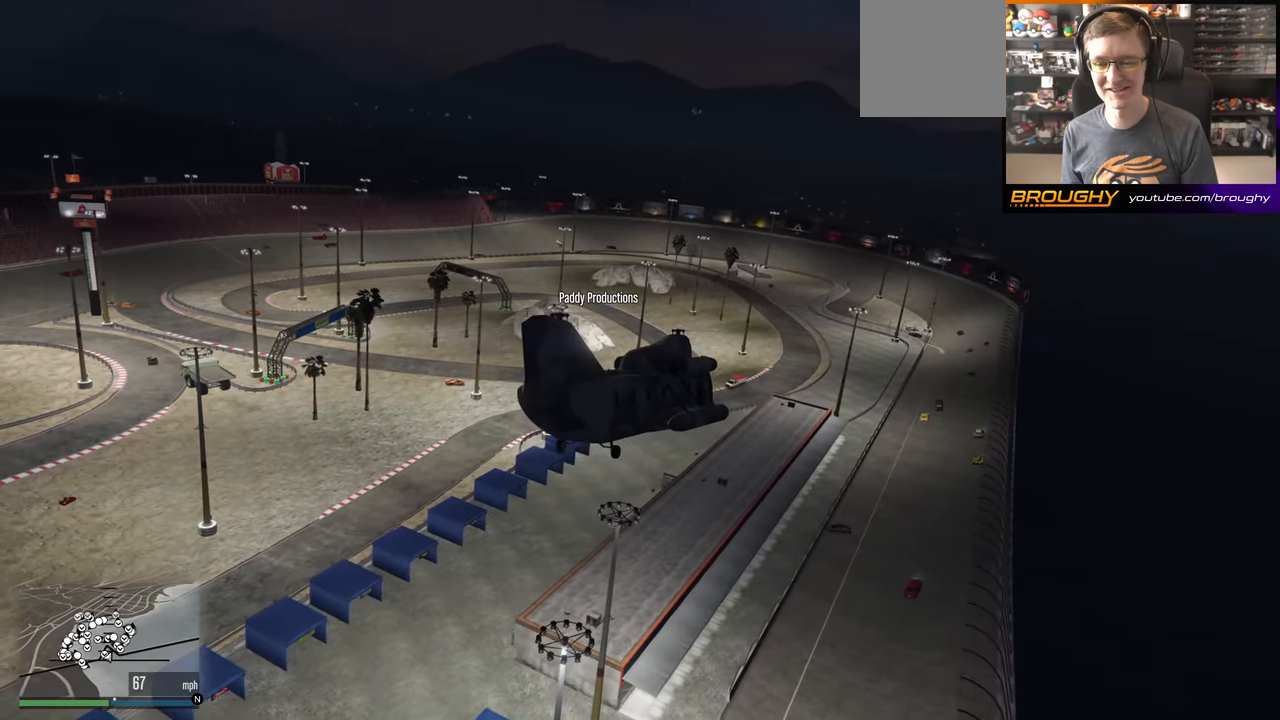
{"buttons": [], "left_stick": "center", "right_stick": "left", "events": []}
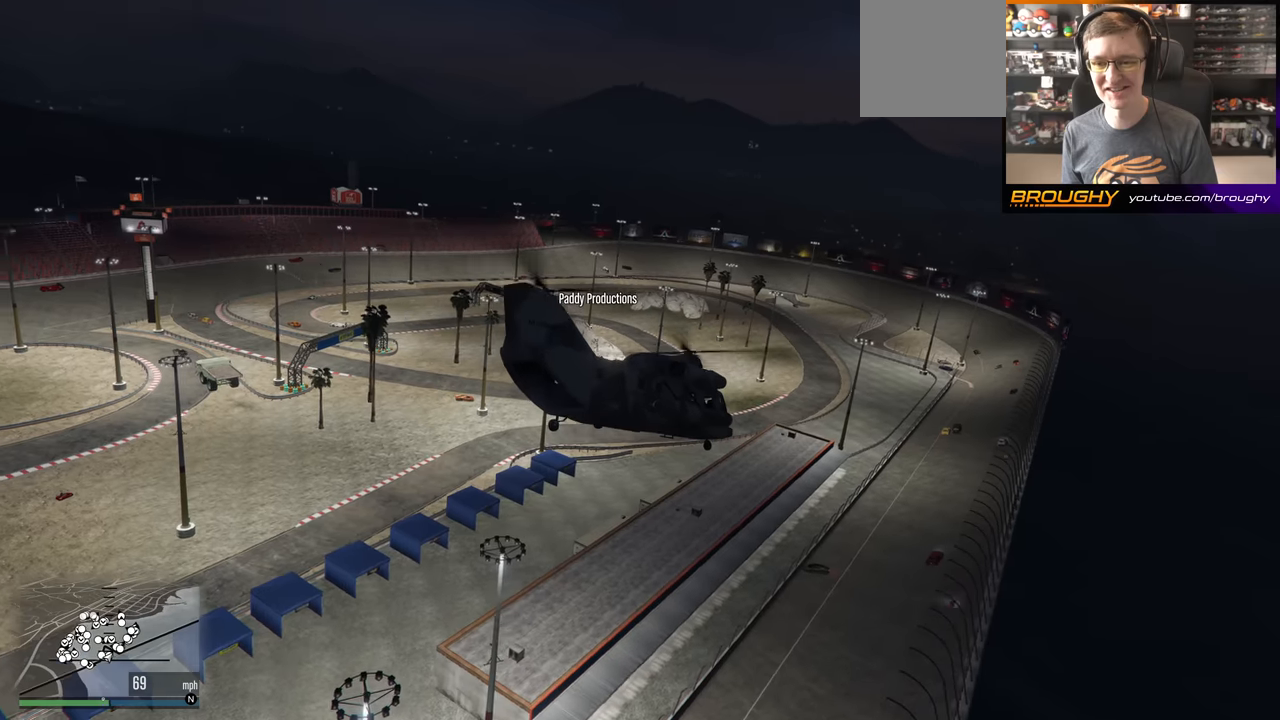
{"buttons": [], "left_stick": "center", "right_stick": "left", "events": []}
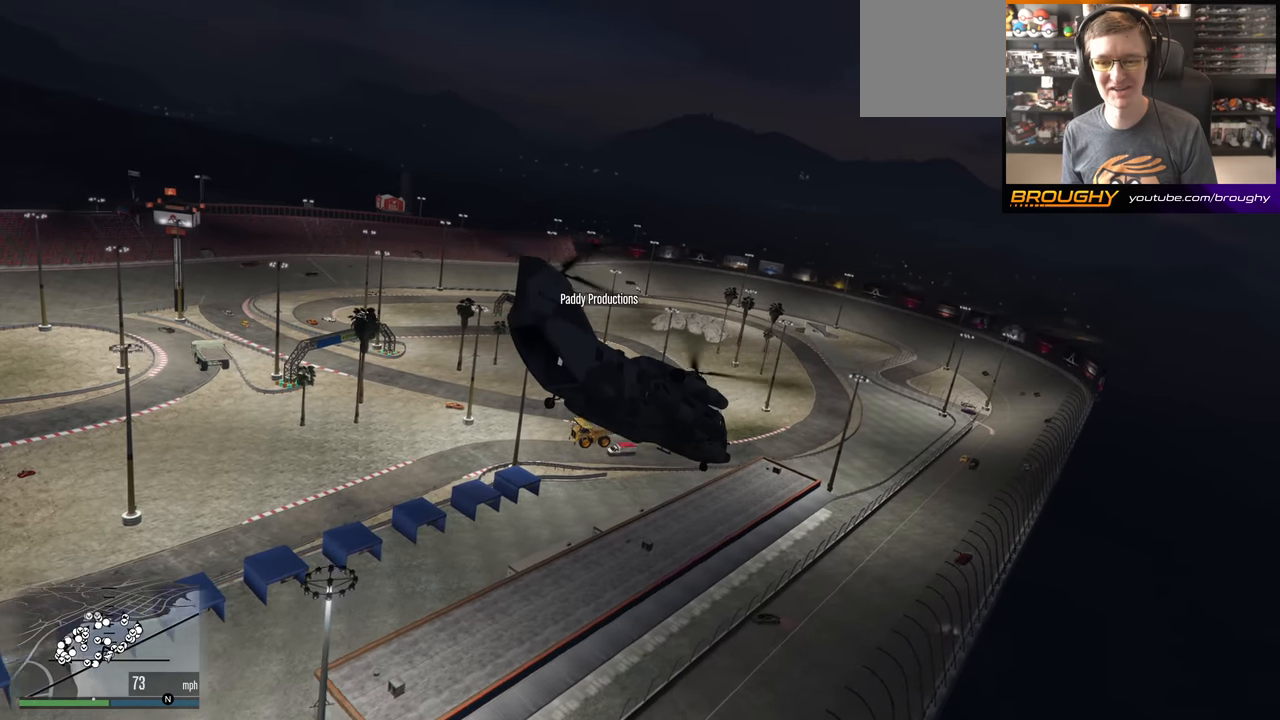
{"buttons": [], "left_stick": "center", "right_stick": "left", "events": []}
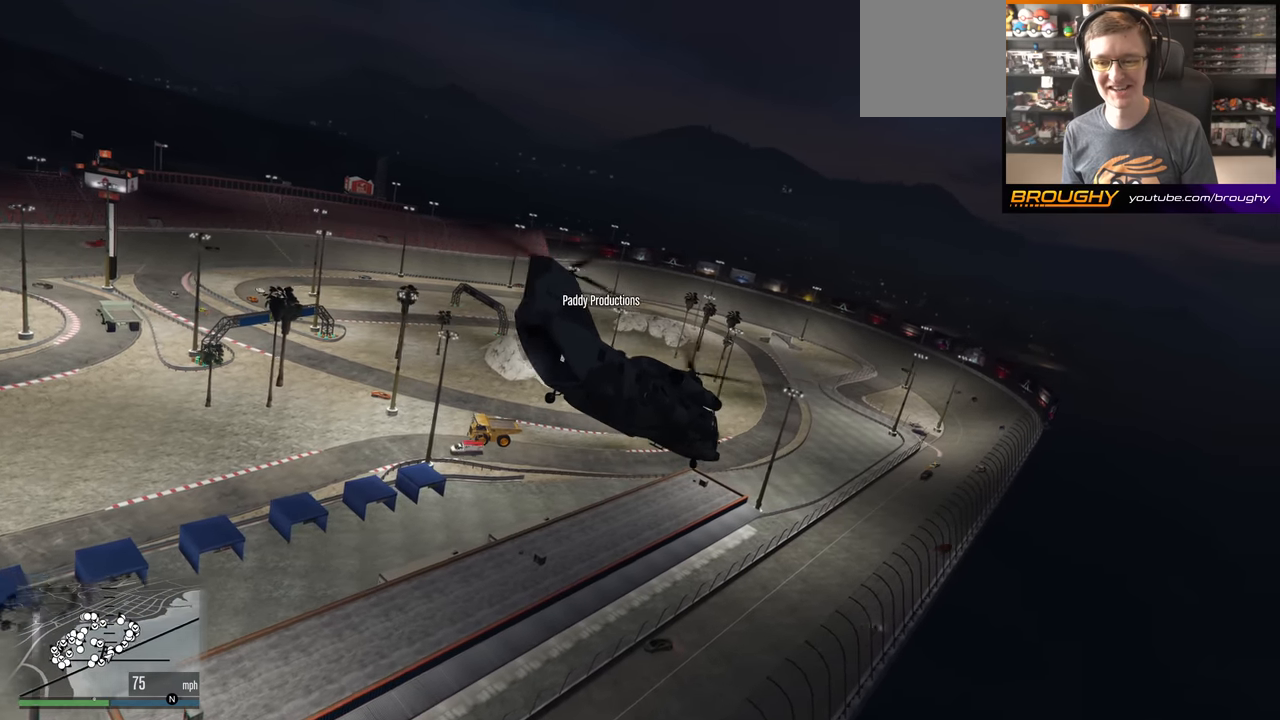
{"buttons": [], "left_stick": "center", "right_stick": "left", "events": []}
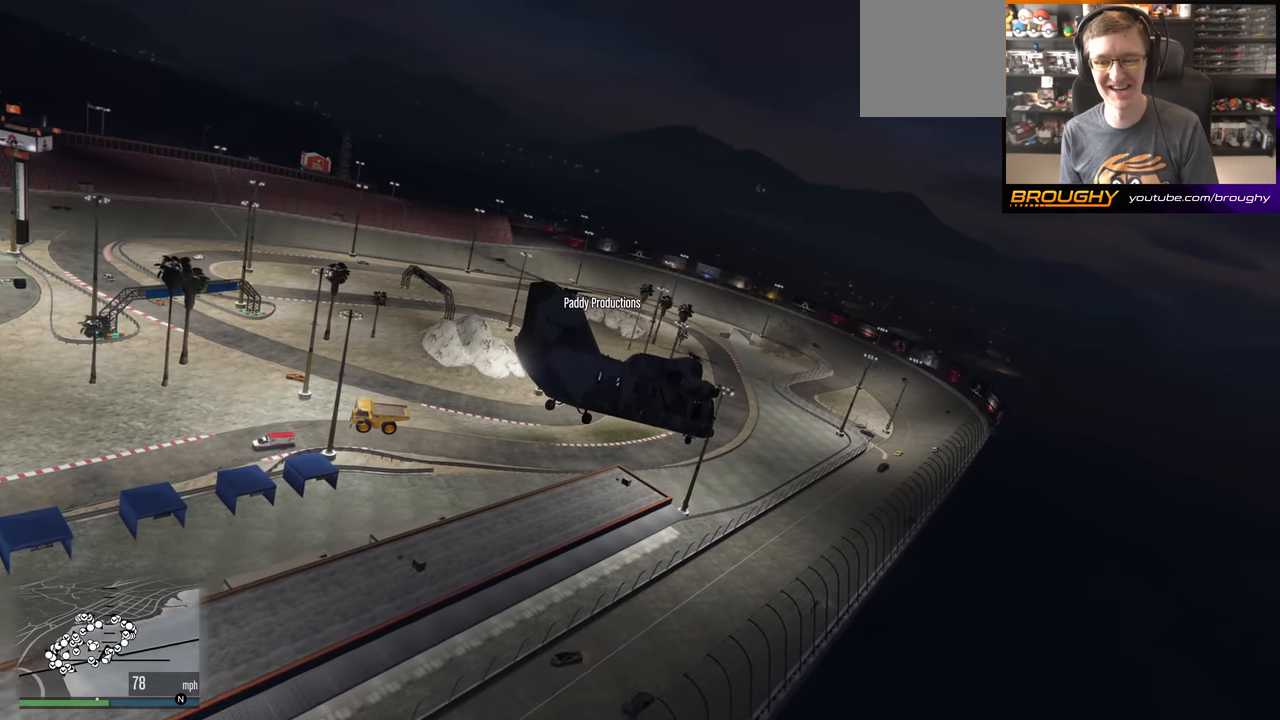
{"buttons": [], "left_stick": "center", "right_stick": "left", "events": []}
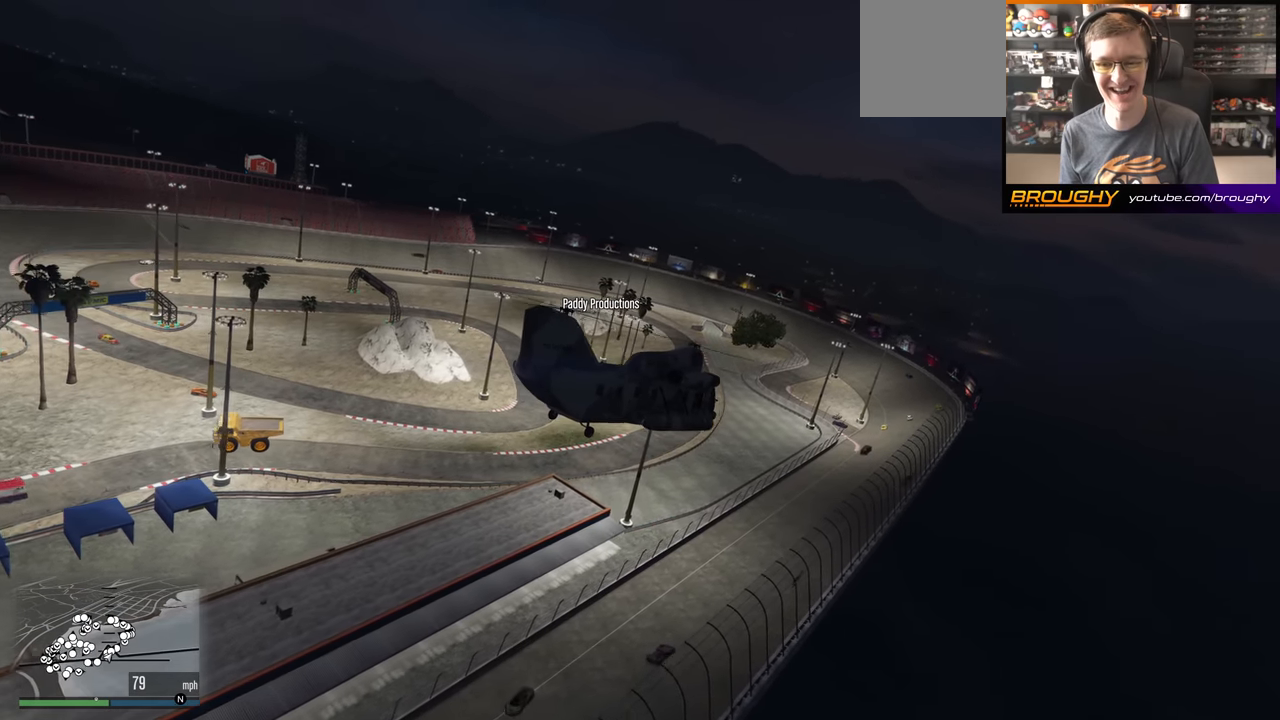
{"buttons": [], "left_stick": "center", "right_stick": "left", "events": []}
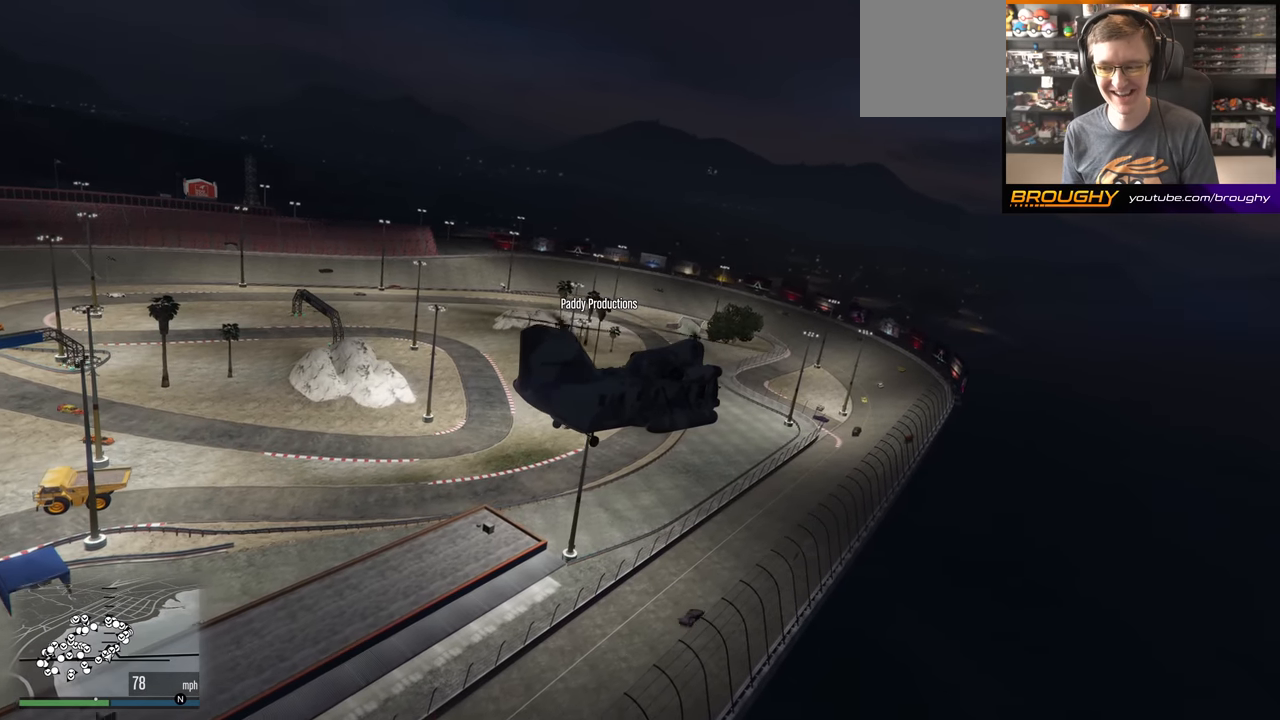
{"buttons": [], "left_stick": "center", "right_stick": "left", "events": []}